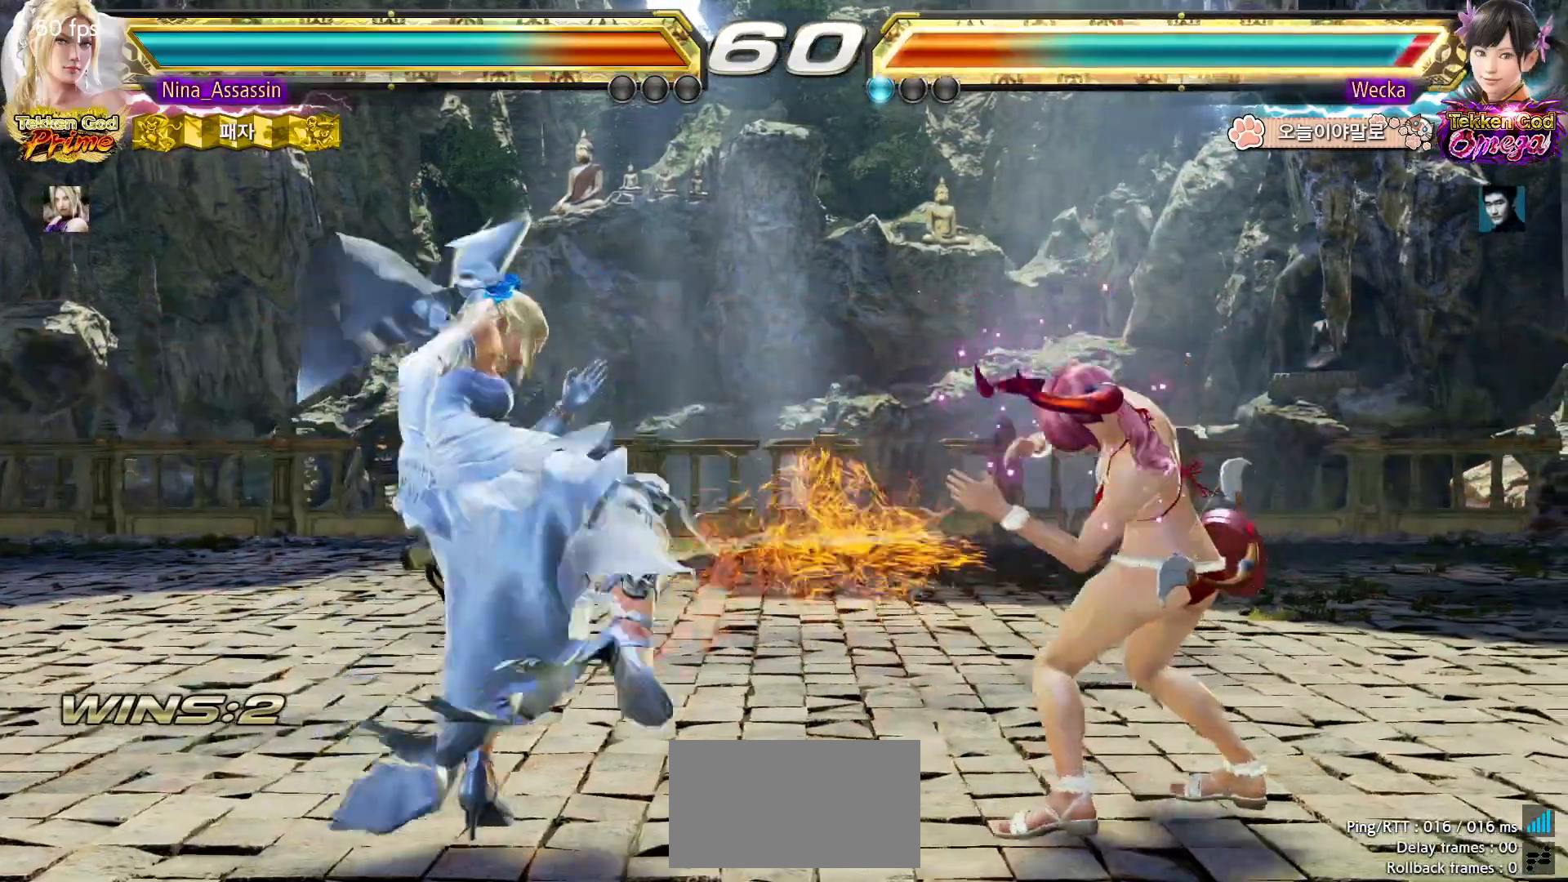
Gameplay with a controller (arcade stick); each line is a JSON object with the inputs held at the frame after it. "events" lists button and stick changes between this image and that frame as [ms after this image, input, new state], when the widget could be followed in between. Not read: L3 R3.
{"buttons": [], "left_stick": "left"}
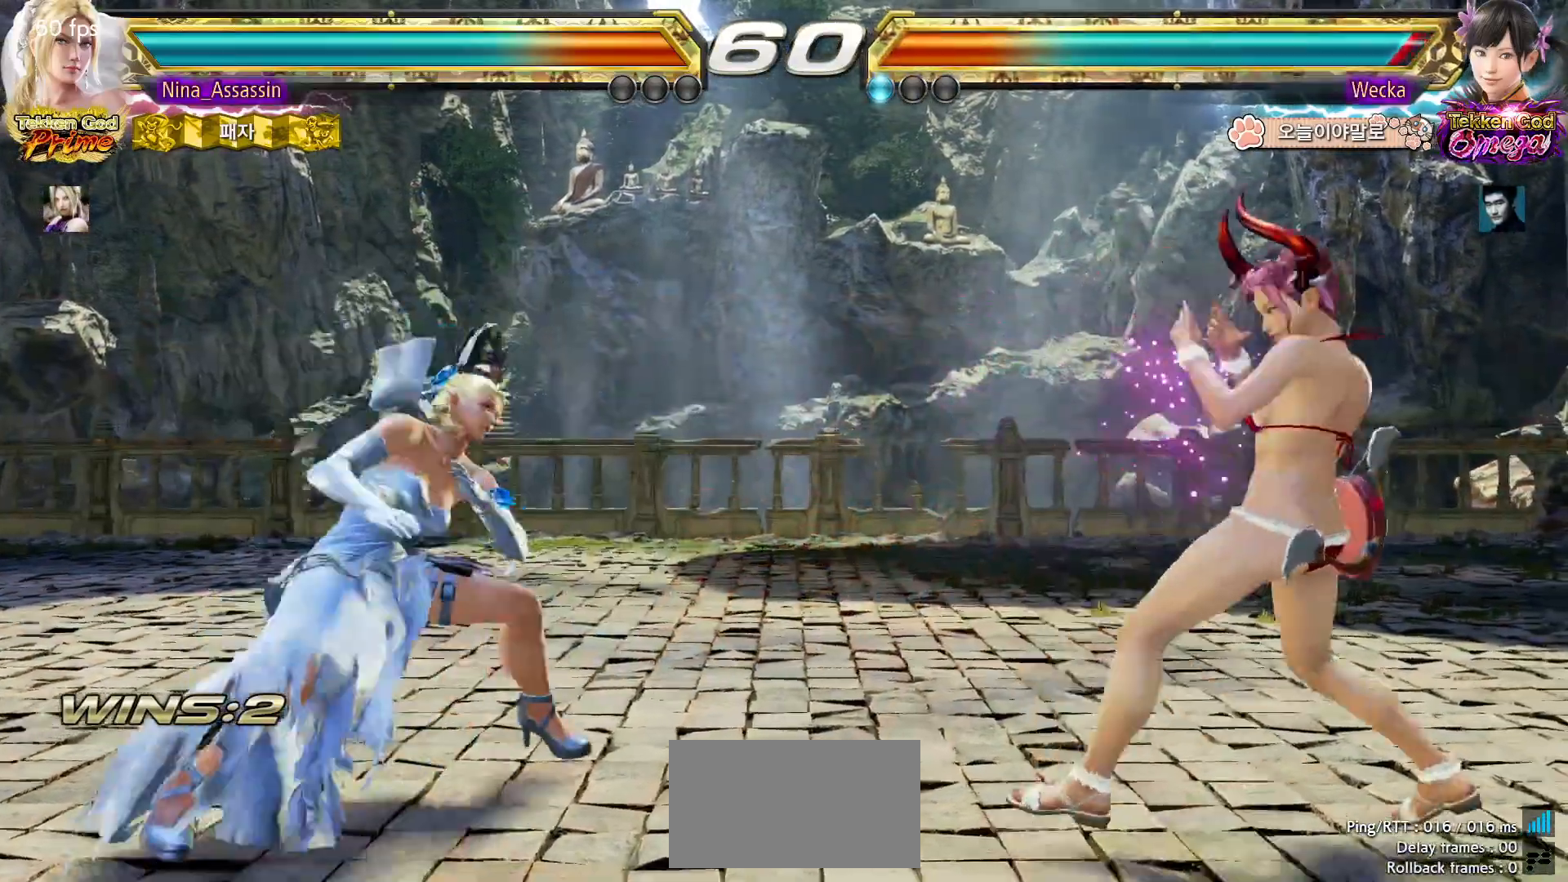
{"buttons": [], "left_stick": "center", "events": [[17, "left_stick", "center"], [83, "left_stick", "left"], [133, "left_stick", "down"], [183, "left_stick", "center"], [283, "left_stick", "right"], [333, "left_stick", "center"], [417, "left_stick", "right"], [483, "left_stick", "center"]]}
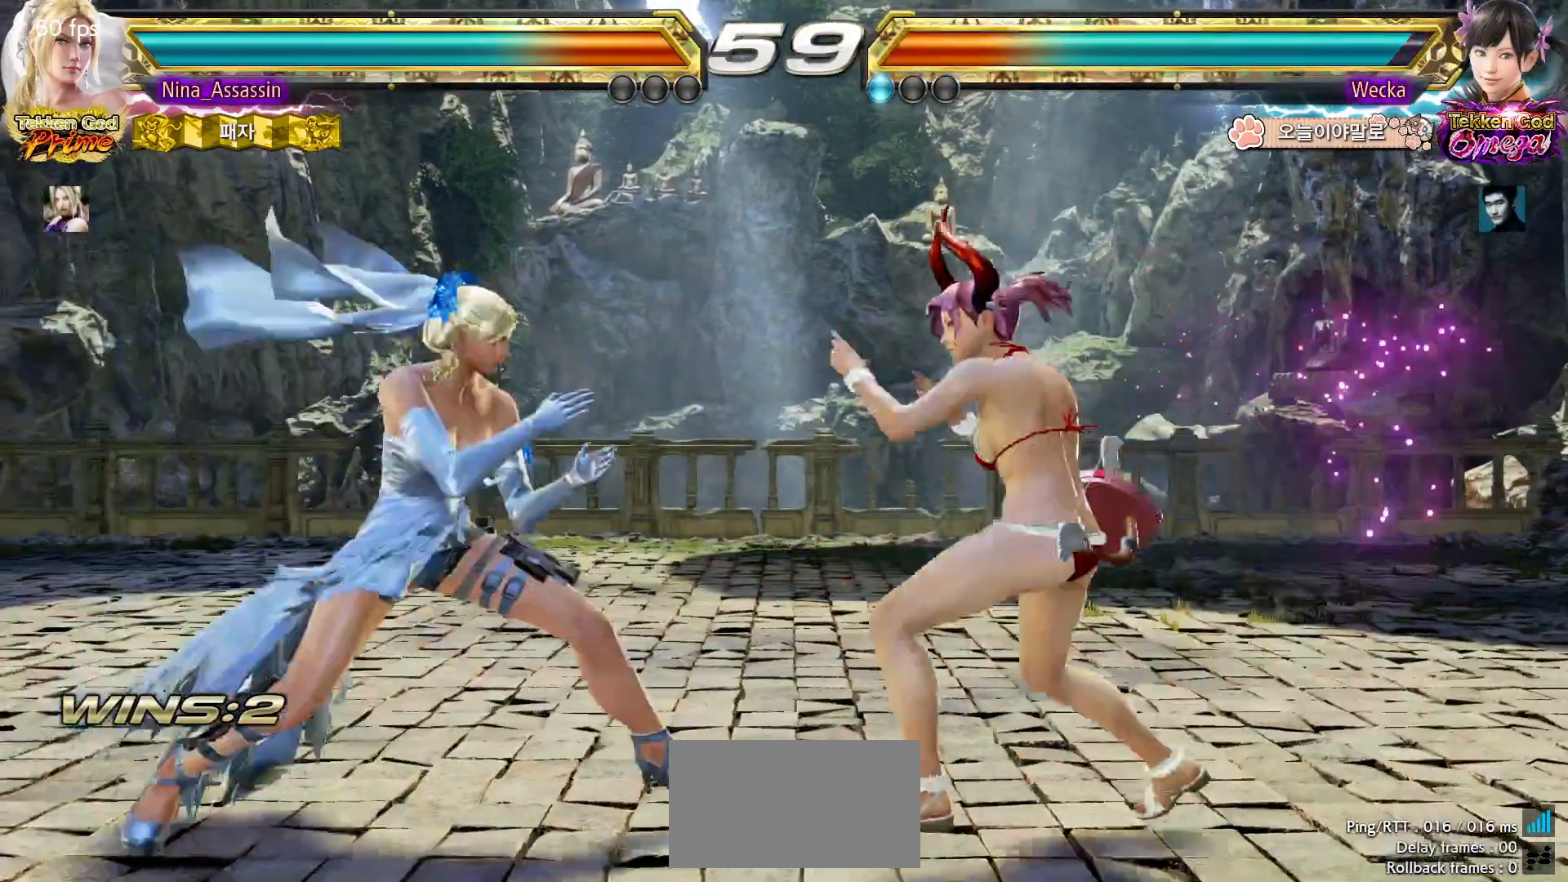
{"buttons": [], "left_stick": "center", "events": [[17, "SQUARE", "down"], [17, "left_stick", "right"], [33, "left_stick", "down-right"], [83, "SQUARE", "up"], [133, "left_stick", "center"], [383, "left_stick", "left"], [483, "left_stick", "center"]]}
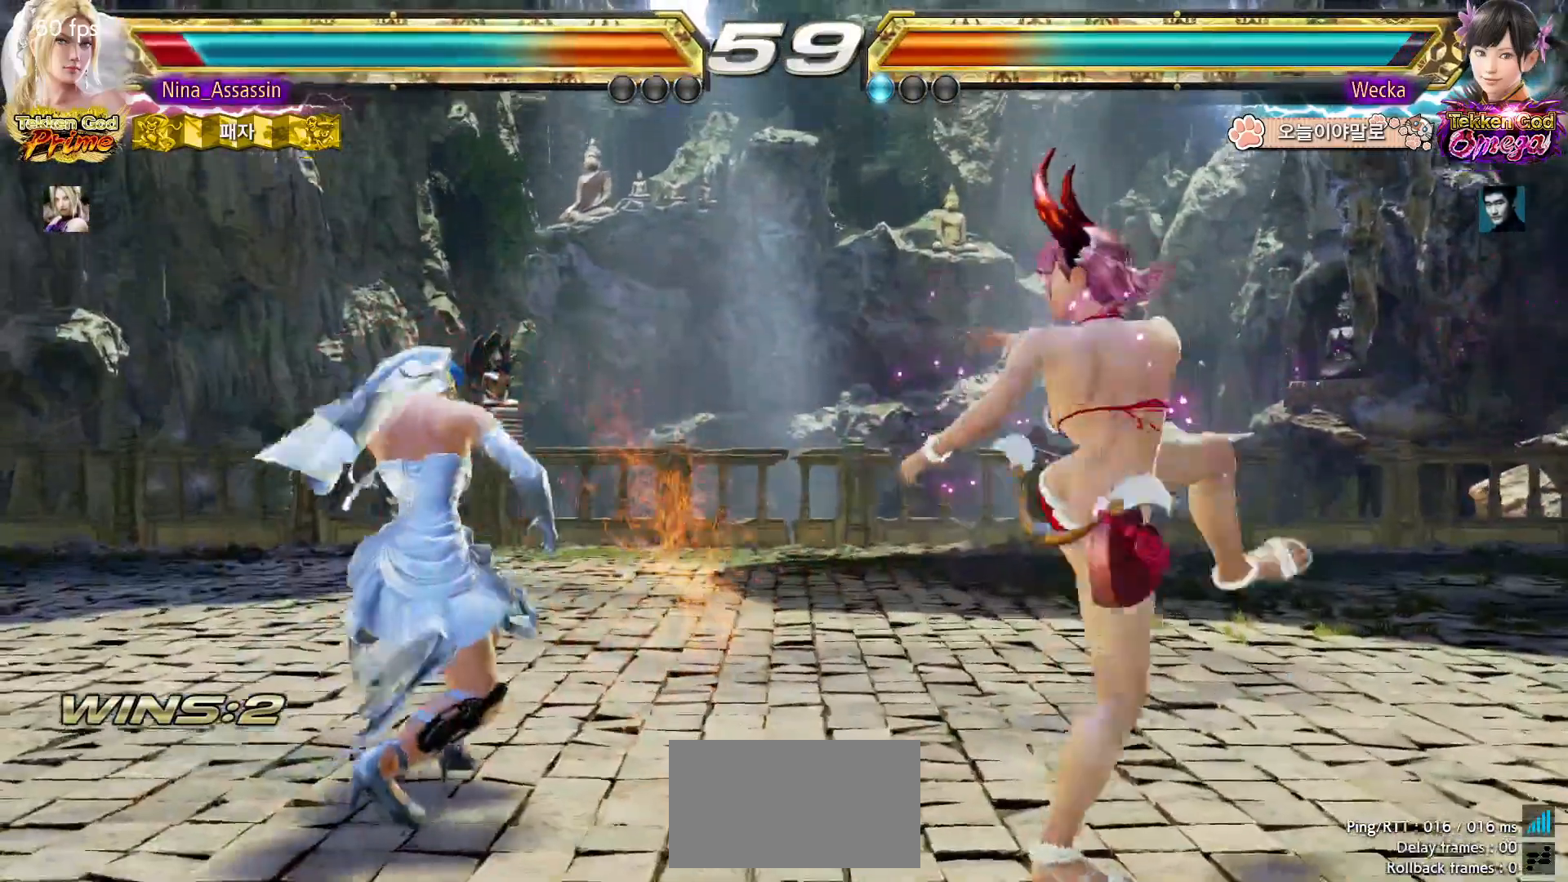
{"buttons": [], "left_stick": "left"}
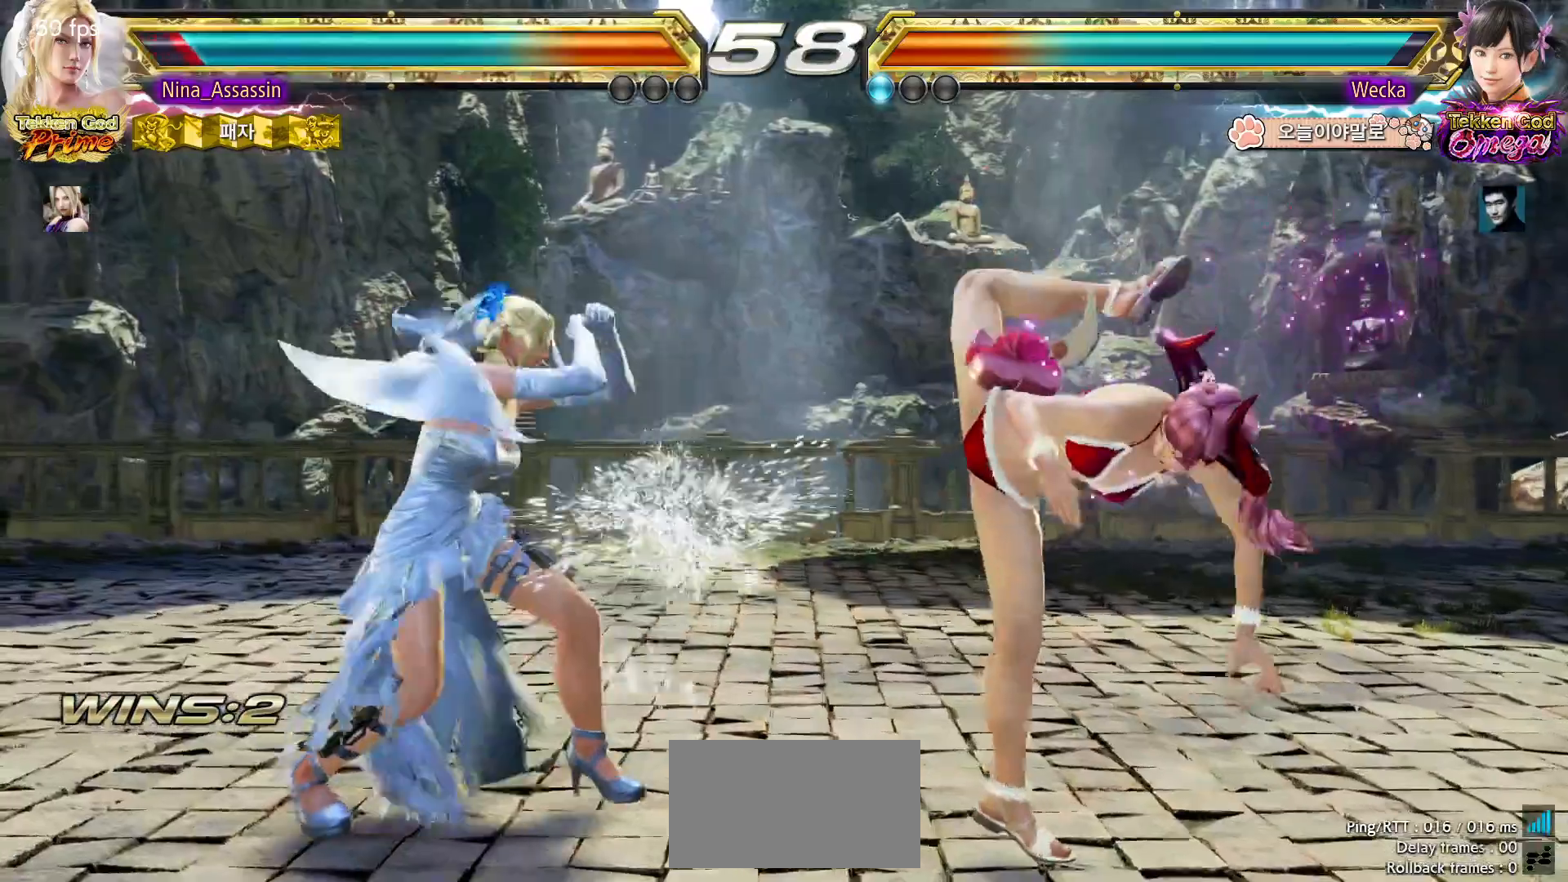
{"buttons": [], "left_stick": "left", "events": [[83, "CIRCLE", "down"], [83, "SQUARE", "down"], [133, "CIRCLE", "up"], [133, "SQUARE", "up"], [267, "TRIANGLE", "down"], [333, "TRIANGLE", "up"], [433, "TRIANGLE", "down"], [483, "TRIANGLE", "up"]]}
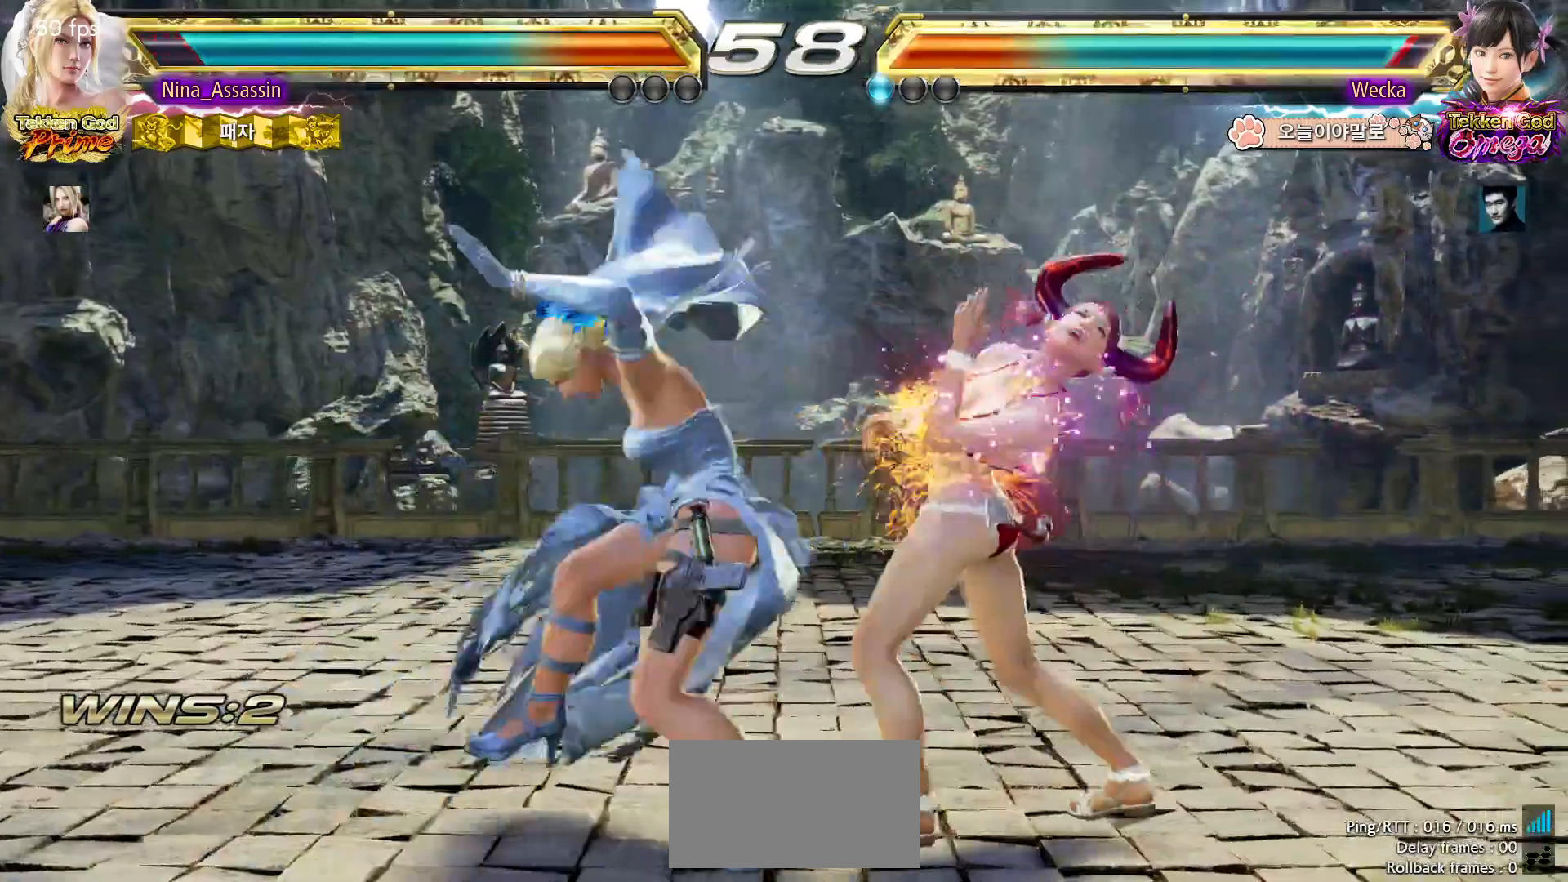
{"buttons": [], "left_stick": "center", "events": [[33, "TRIANGLE", "down"], [83, "TRIANGLE", "up"], [117, "left_stick", "center"]]}
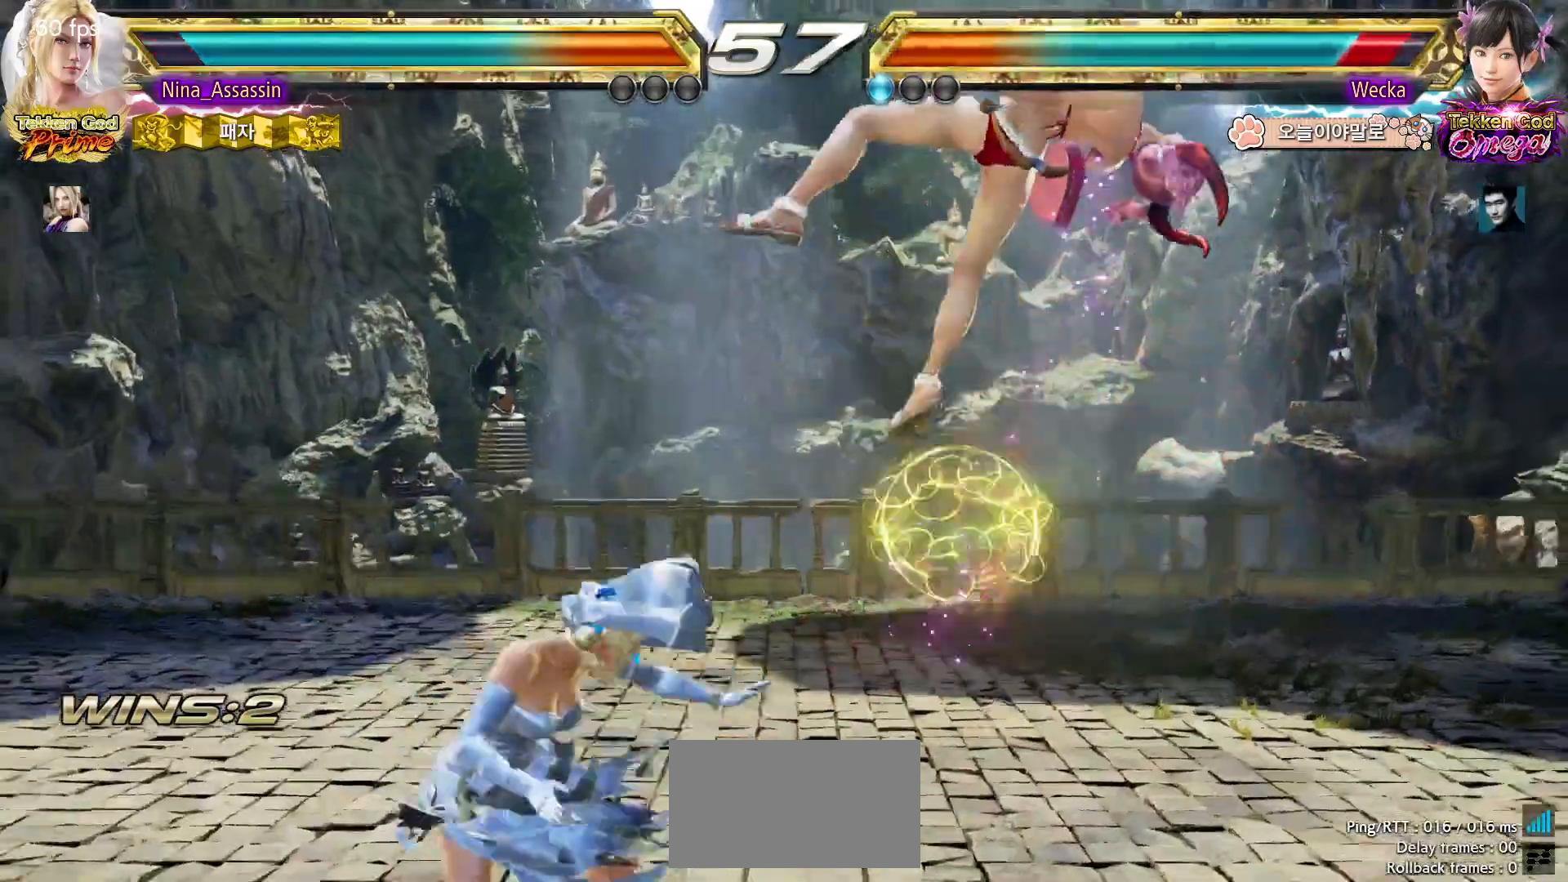
{"buttons": [], "left_stick": "center", "events": [[33, "left_stick", "up-right"], [217, "CIRCLE", "down"], [233, "CIRCLE", "up"], [233, "left_stick", "right"], [333, "left_stick", "center"]]}
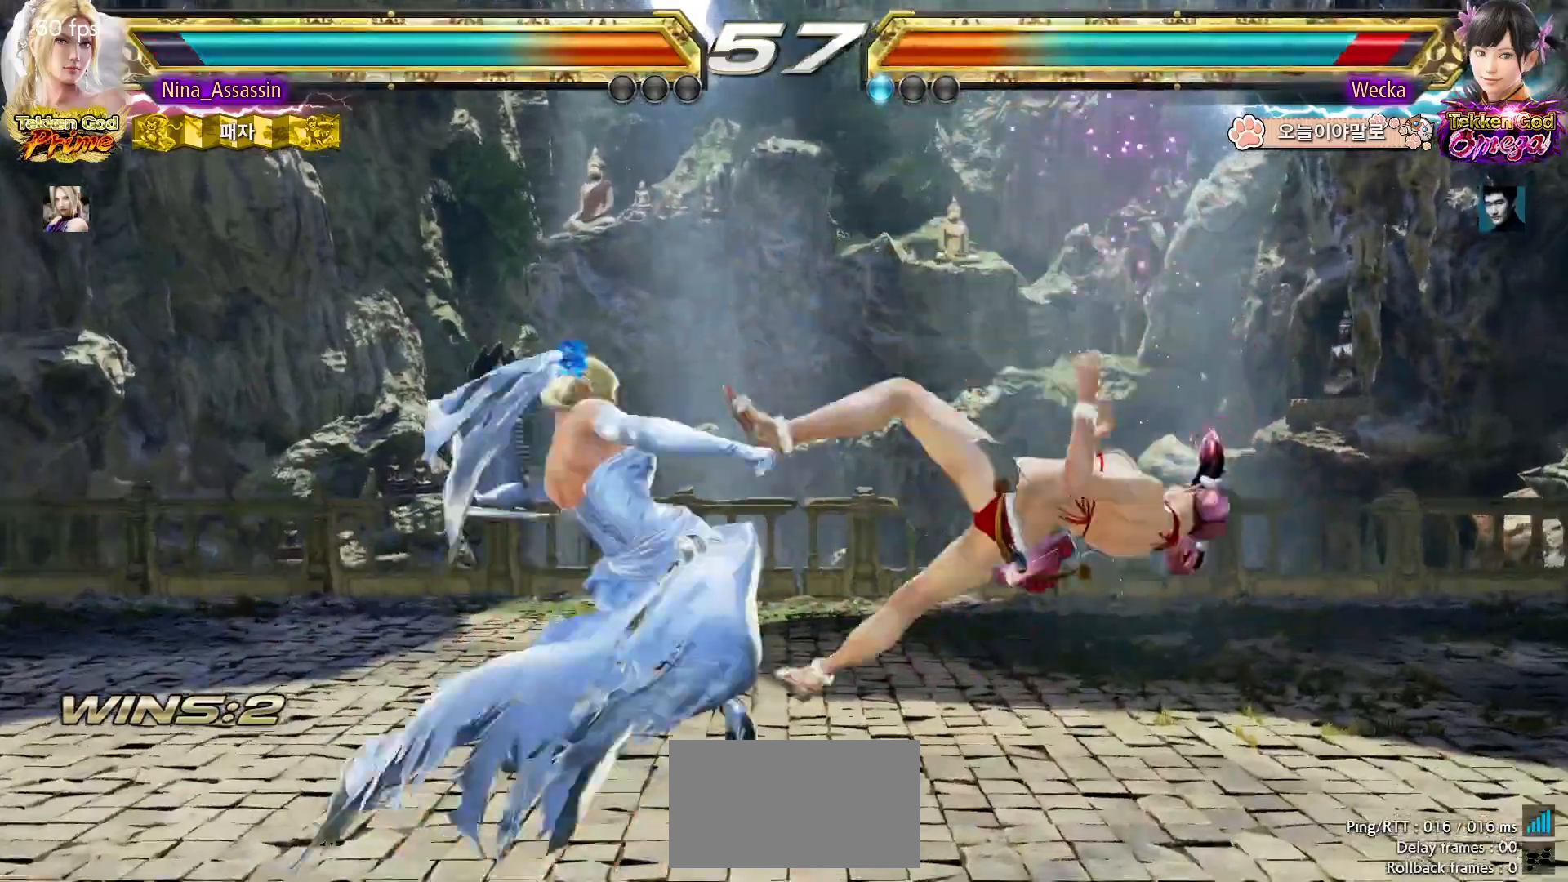
{"buttons": [], "left_stick": "up-right"}
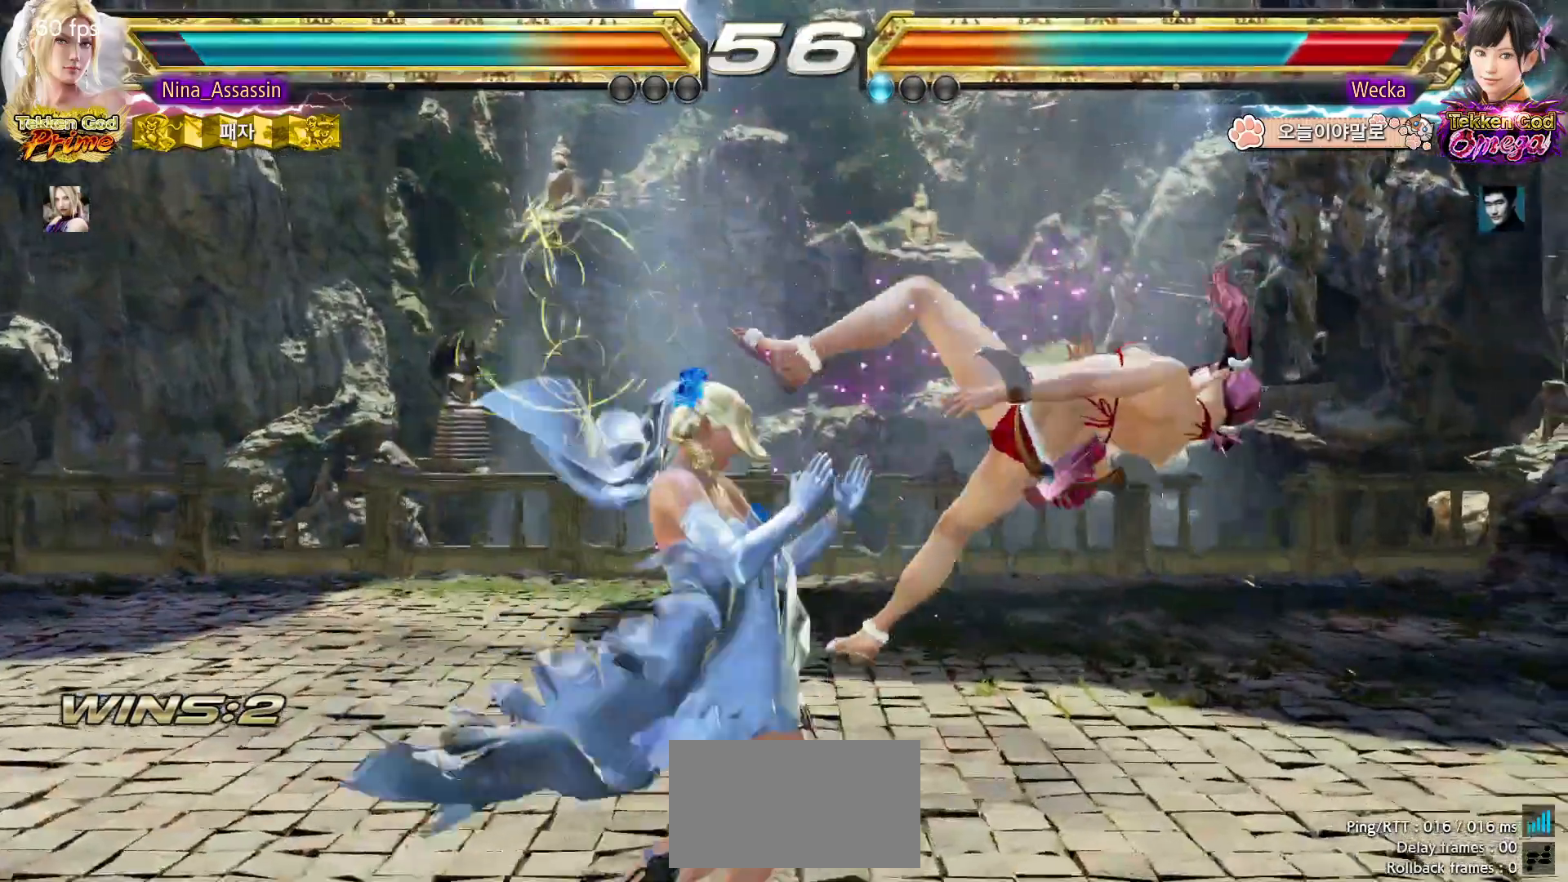
{"buttons": [], "left_stick": "center", "events": [[33, "CROSS", "down"], [83, "CROSS", "up"], [133, "CROSS", "down"], [167, "CROSS", "up"], [233, "left_stick", "center"]]}
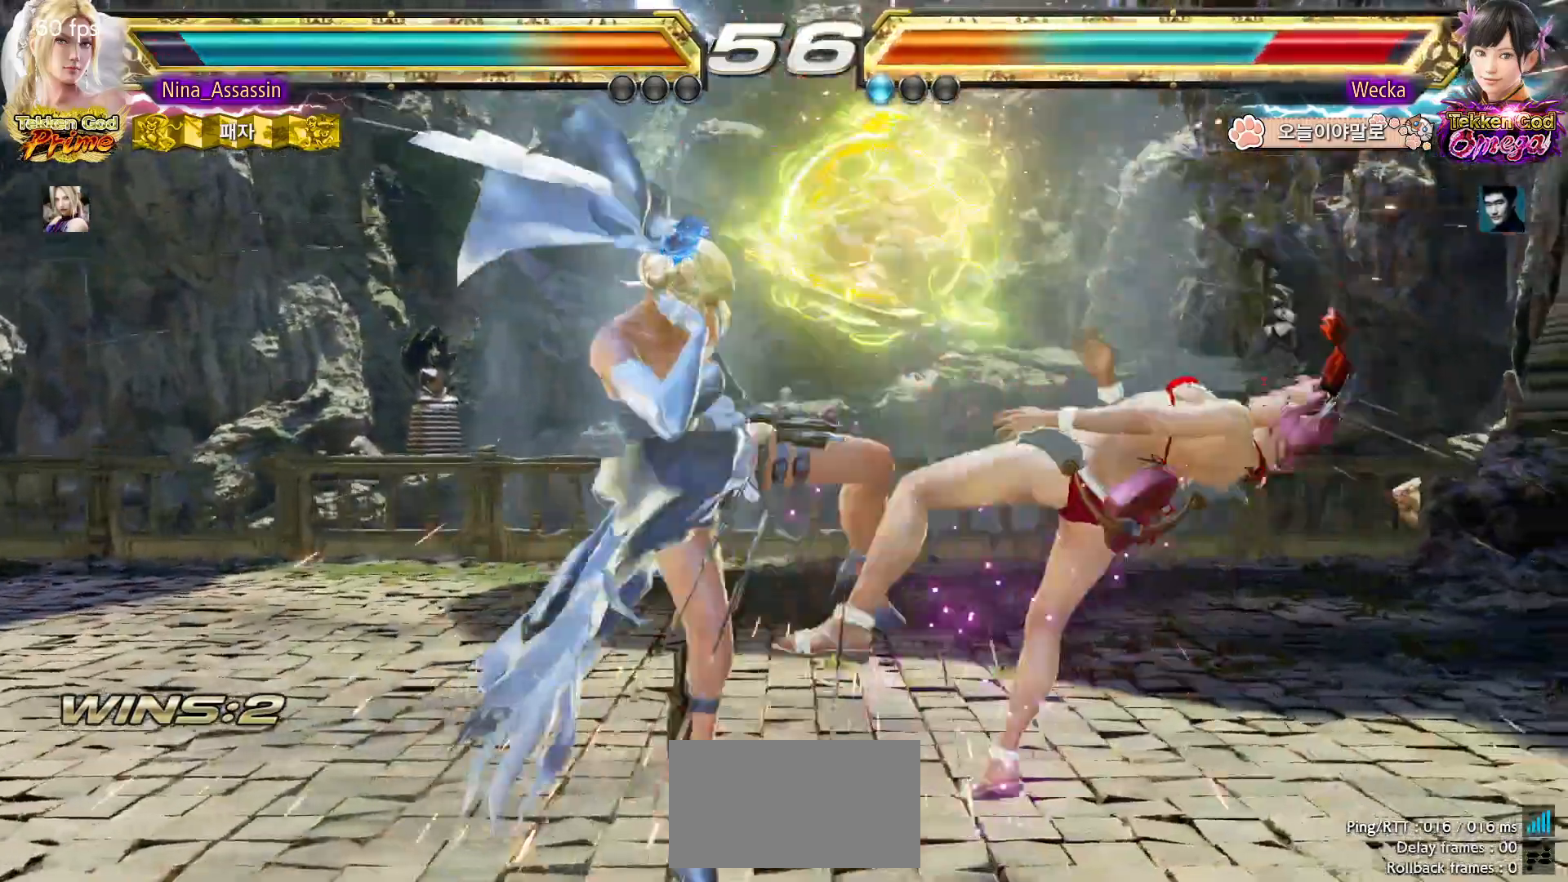
{"buttons": [], "left_stick": "right"}
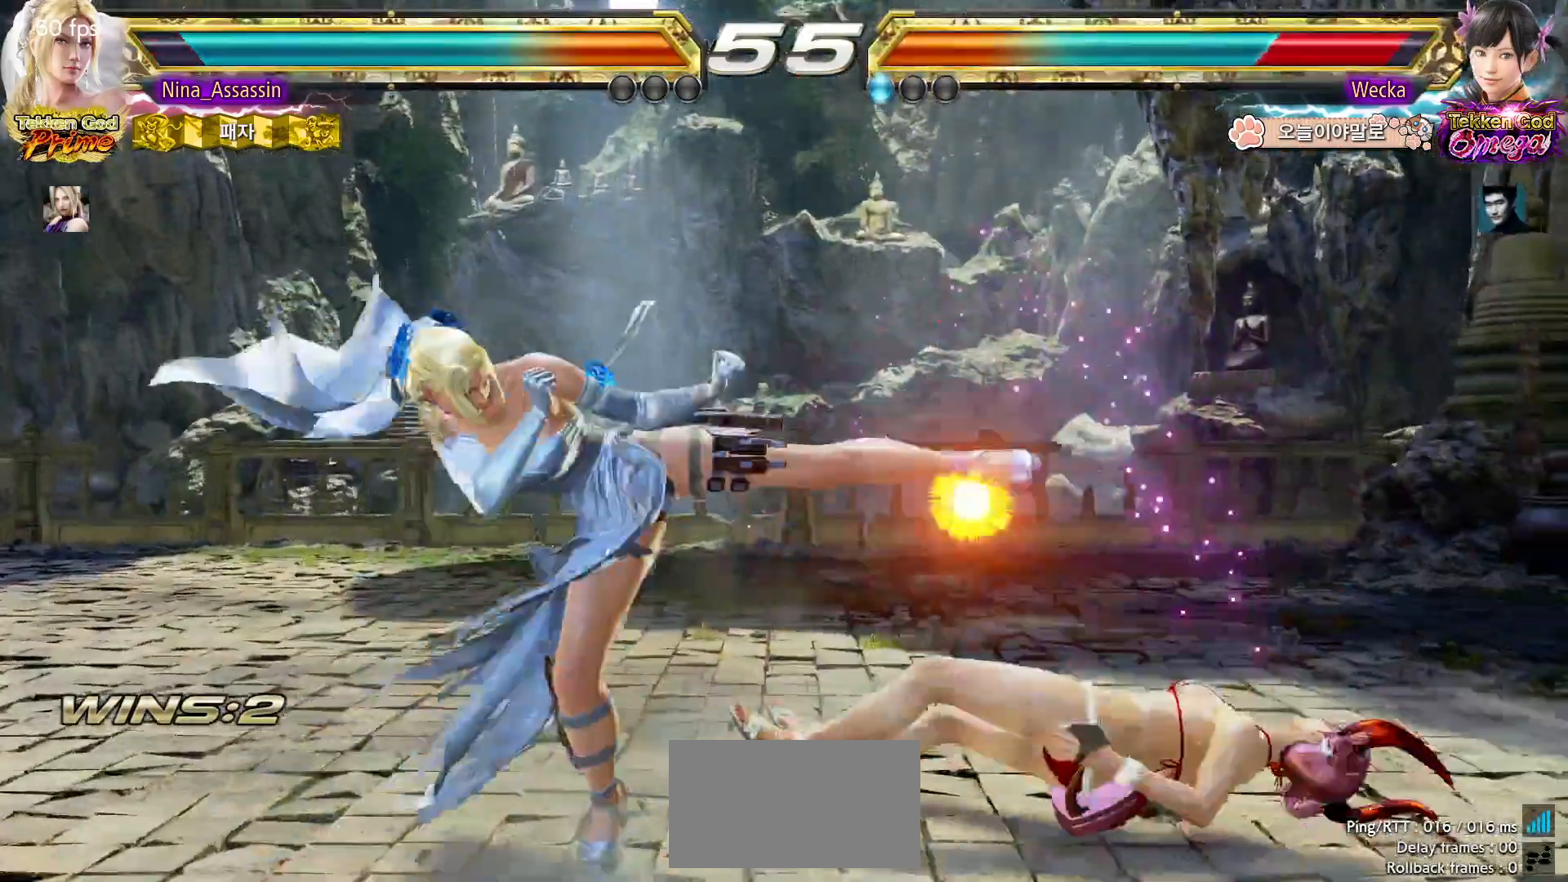
{"buttons": [], "left_stick": "center", "events": [[483, "left_stick", "center"]]}
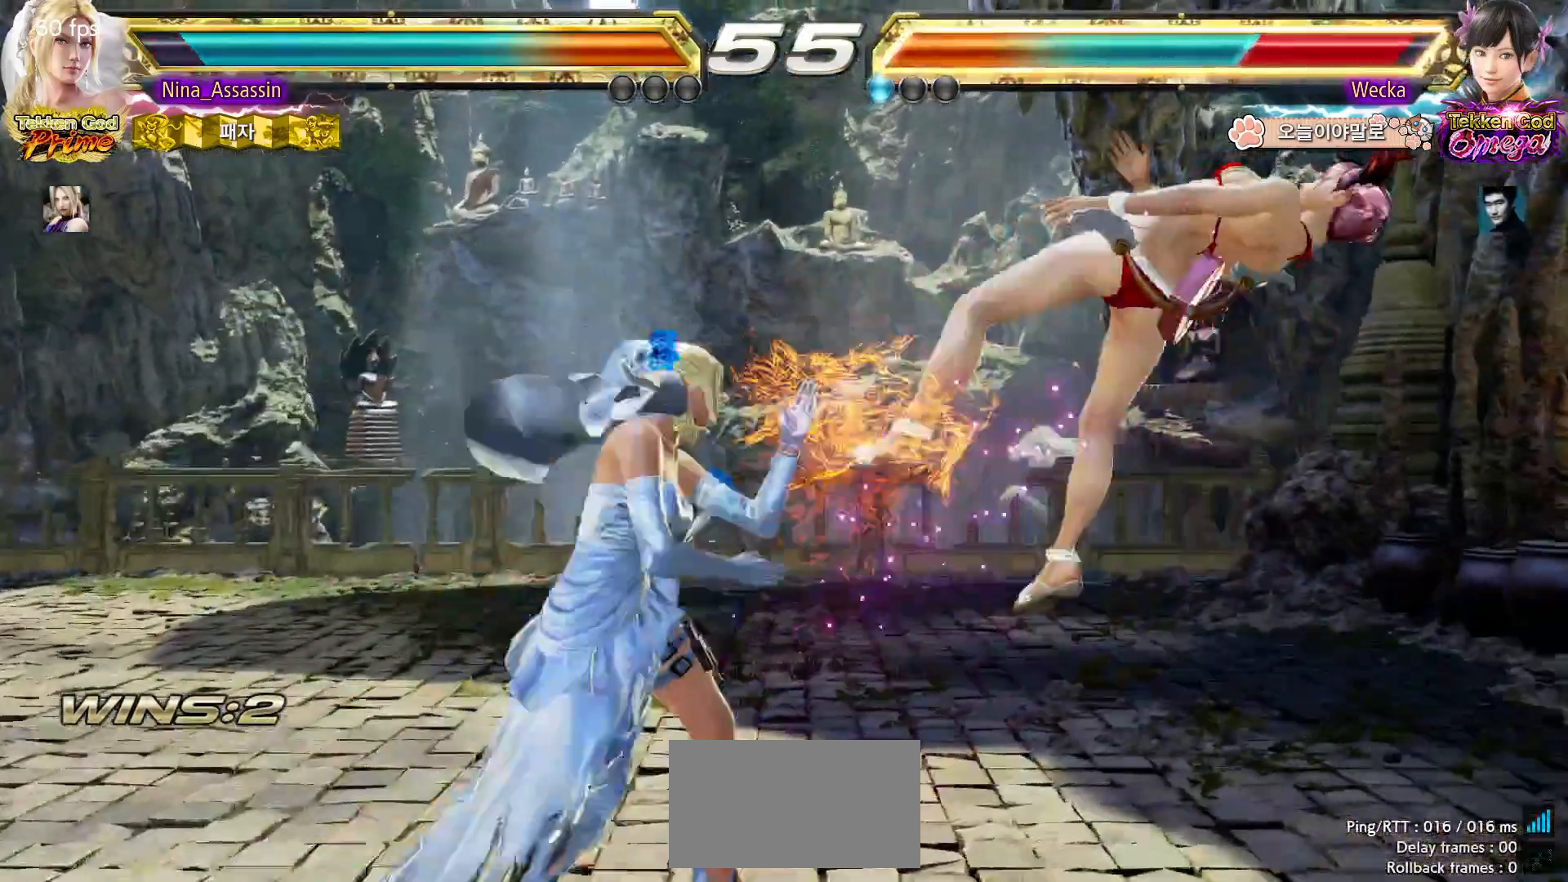
{"buttons": [], "left_stick": "center"}
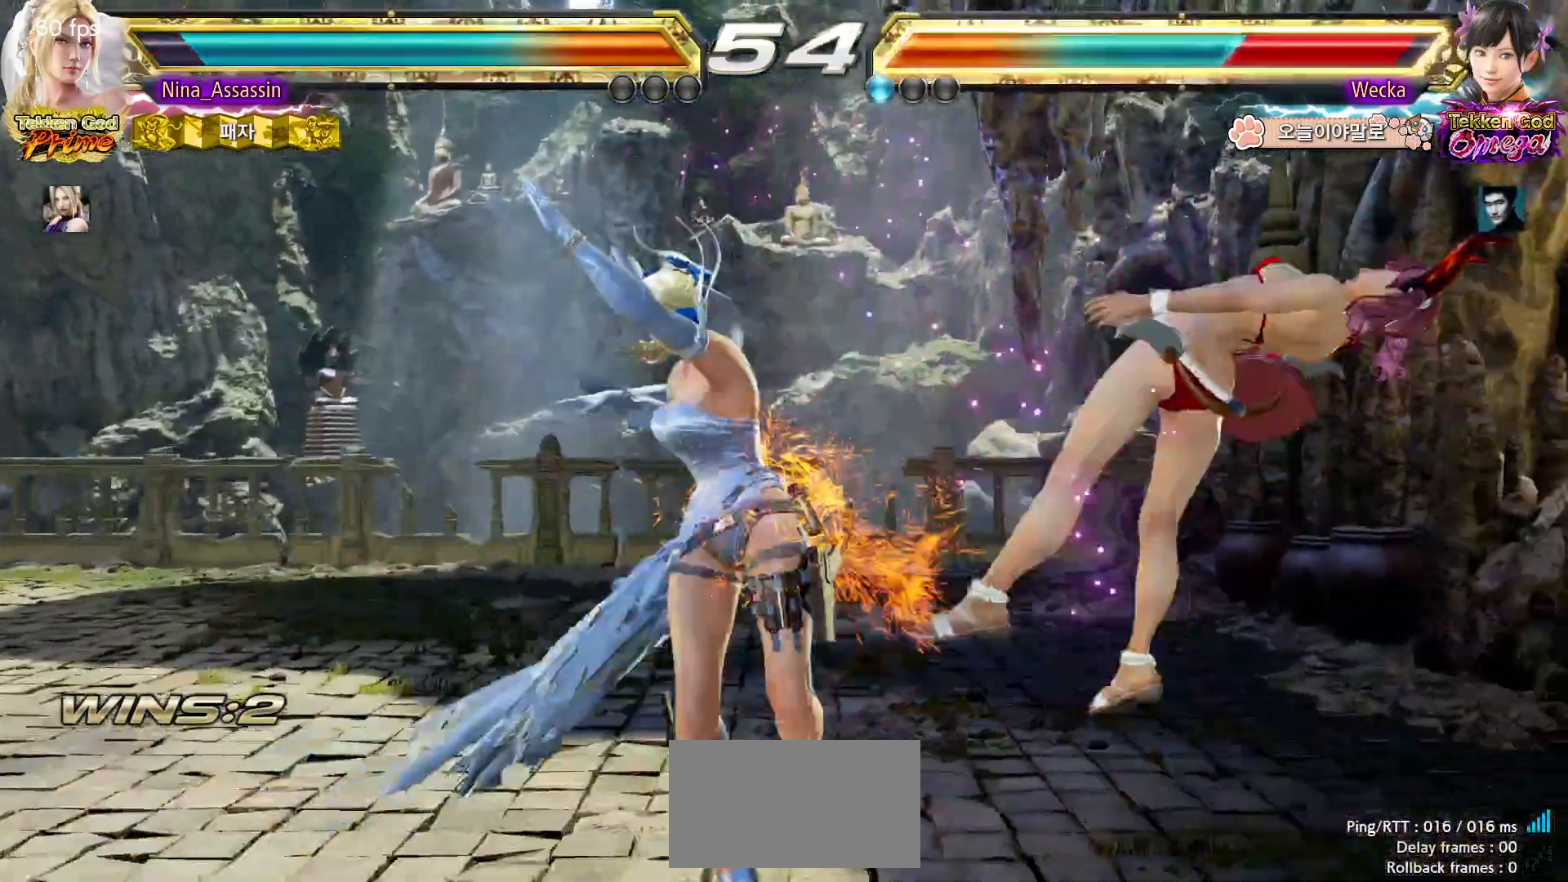
{"buttons": [], "left_stick": "left", "events": [[17, "SQUARE", "down"], [67, "SQUARE", "up"], [83, "SQUARE", "down"], [133, "SQUARE", "up"], [183, "SQUARE", "down"], [233, "SQUARE", "up"], [283, "SQUARE", "down"], [333, "SQUARE", "up"], [367, "SQUARE", "down"], [417, "SQUARE", "up"], [467, "left_stick", "left"]]}
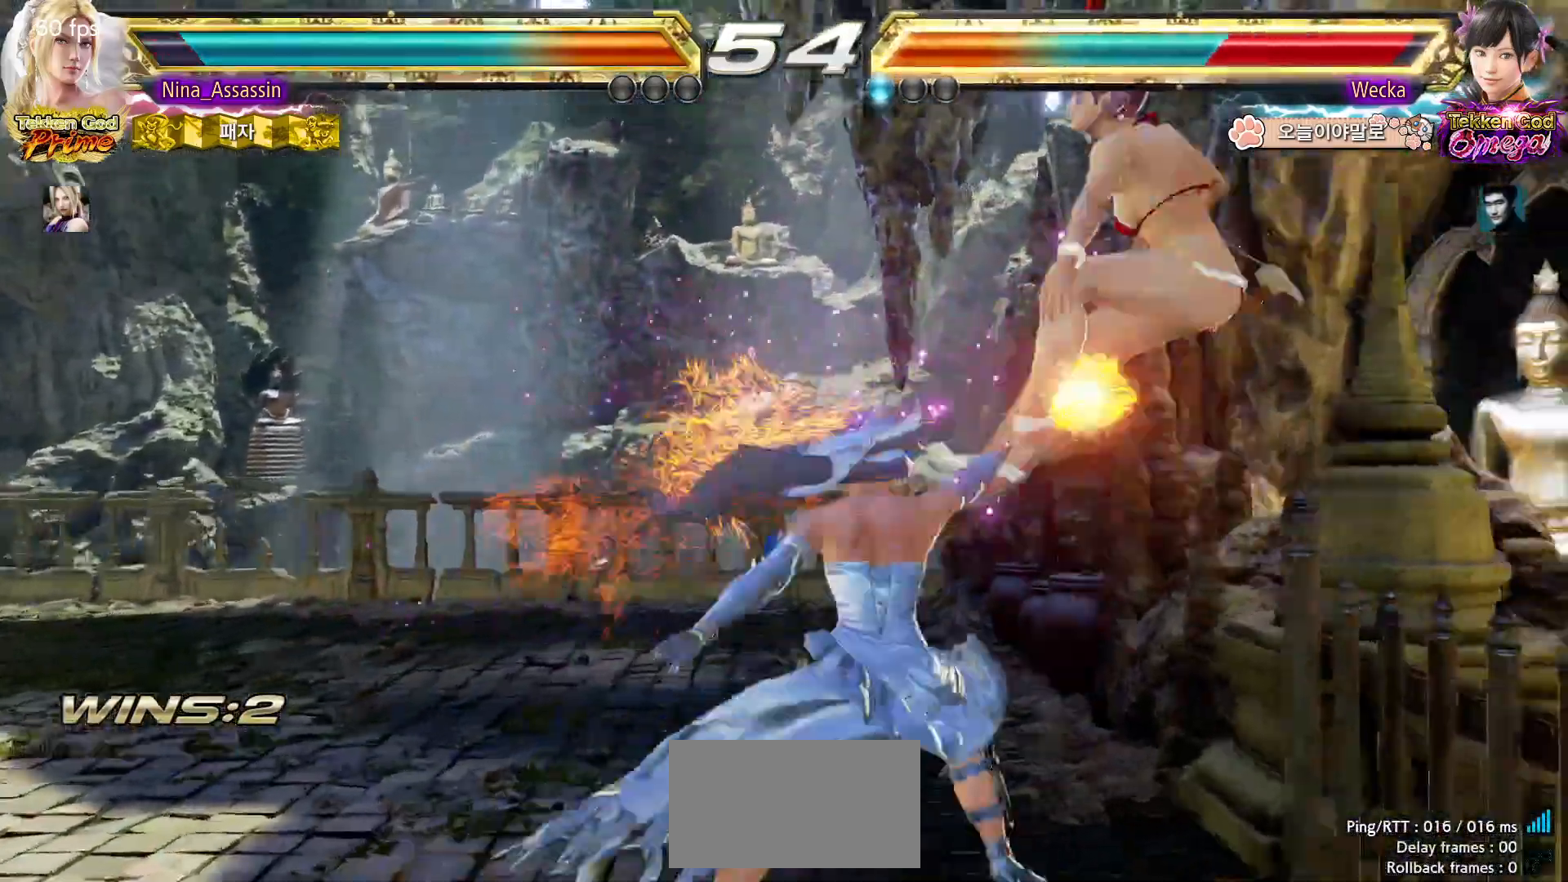
{"buttons": ["CROSS"], "left_stick": "down-right", "events": [[117, "left_stick", "center"], [383, "left_stick", "down-right"], [467, "CROSS", "down"]]}
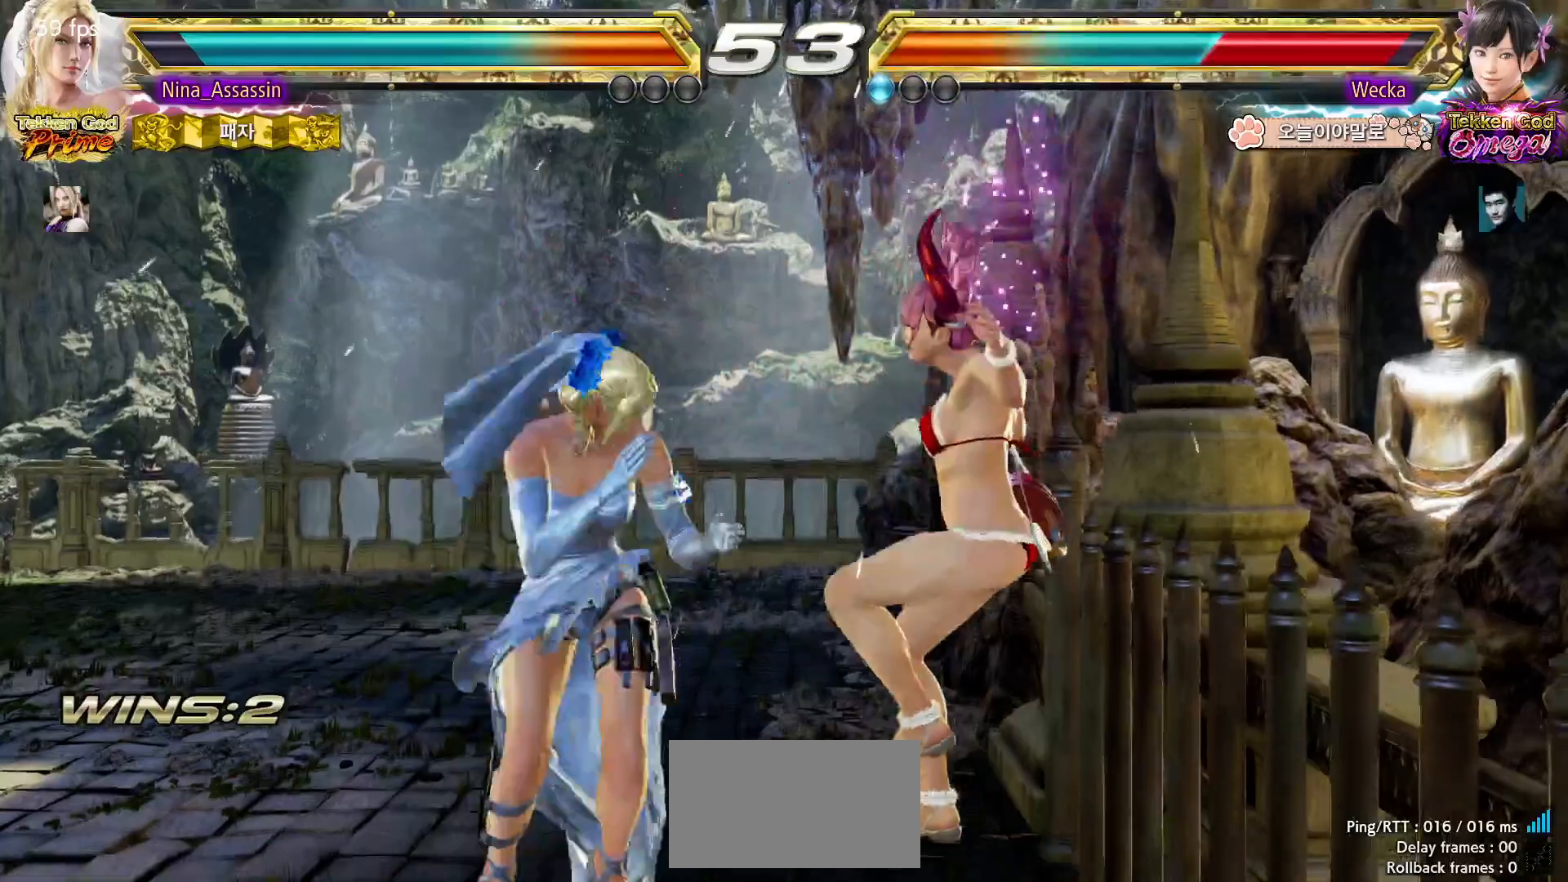
{"buttons": [], "left_stick": "right", "events": [[33, "CROSS", "up"], [83, "TRIANGLE", "down"], [83, "left_stick", "center"], [183, "TRIANGLE", "up"], [283, "left_stick", "right"]]}